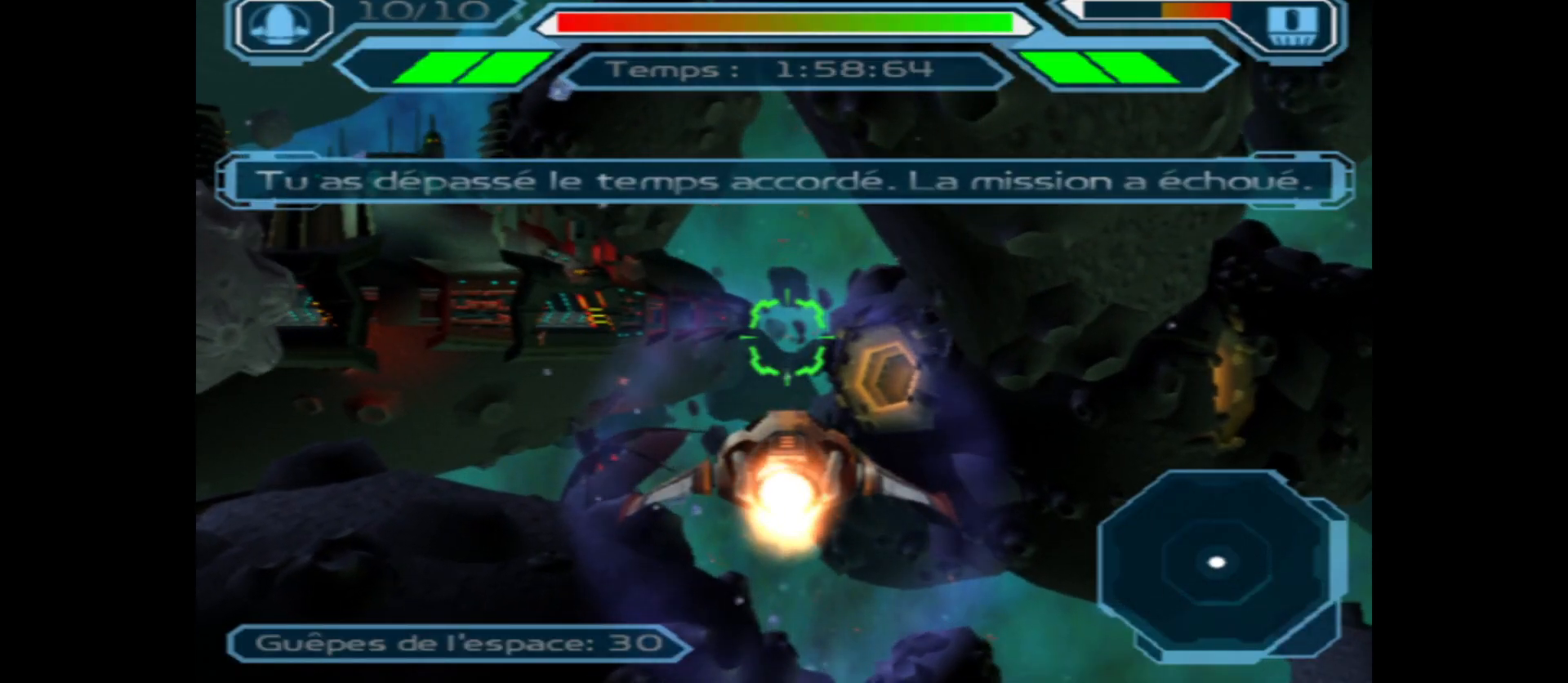
Gameplay with a controller (Xbox layout); each line is a JSON object with the inputs held at the frame after it. "events" lists button and stick changes between this image and that frame as [ms after this image, input, new state], when the widget could be followed in between.
{"buttons": ["A"], "left_stick": "up", "right_stick": "center", "events": [[100, "A", "down"], [467, "left_stick", "up"]]}
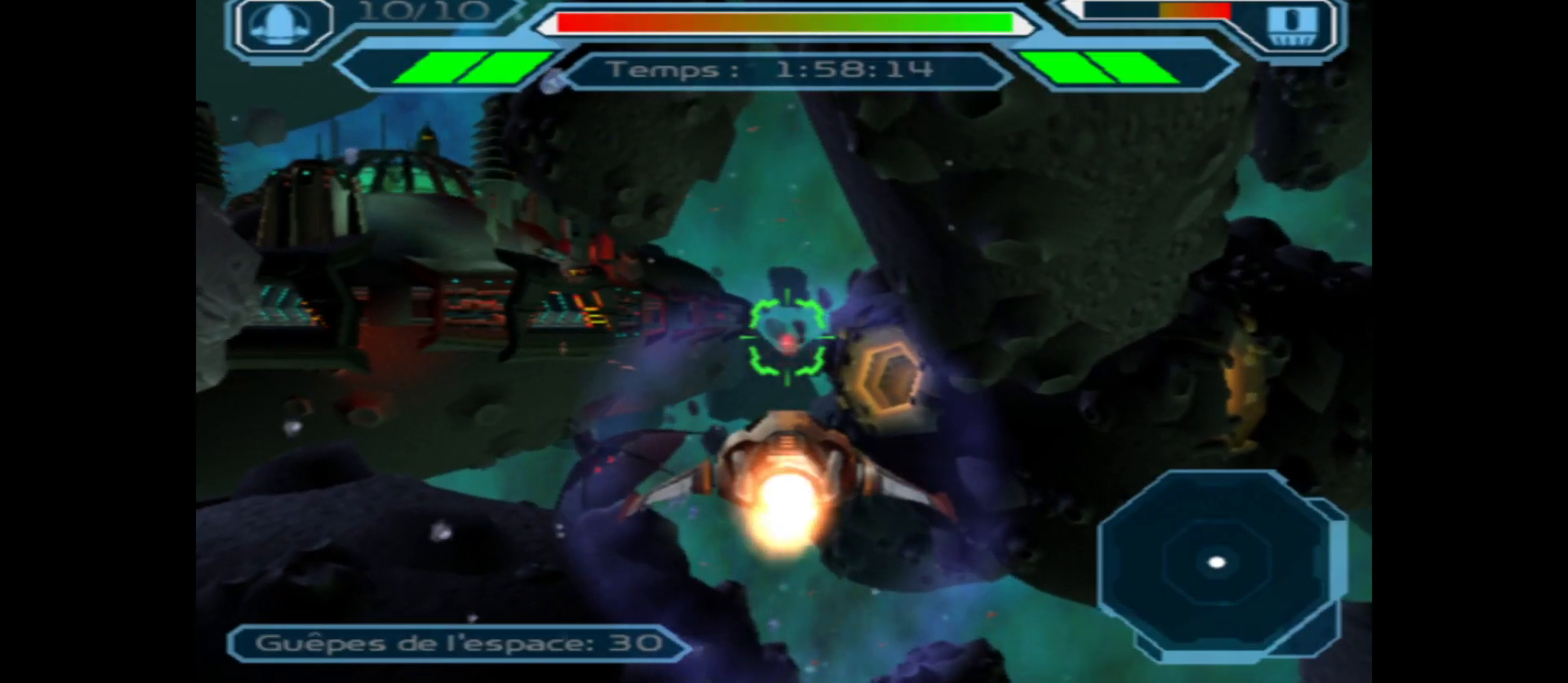
{"buttons": ["A"], "left_stick": "center", "right_stick": "center", "events": [[133, "left_stick", "center"], [317, "left_stick", "right"], [467, "left_stick", "center"]]}
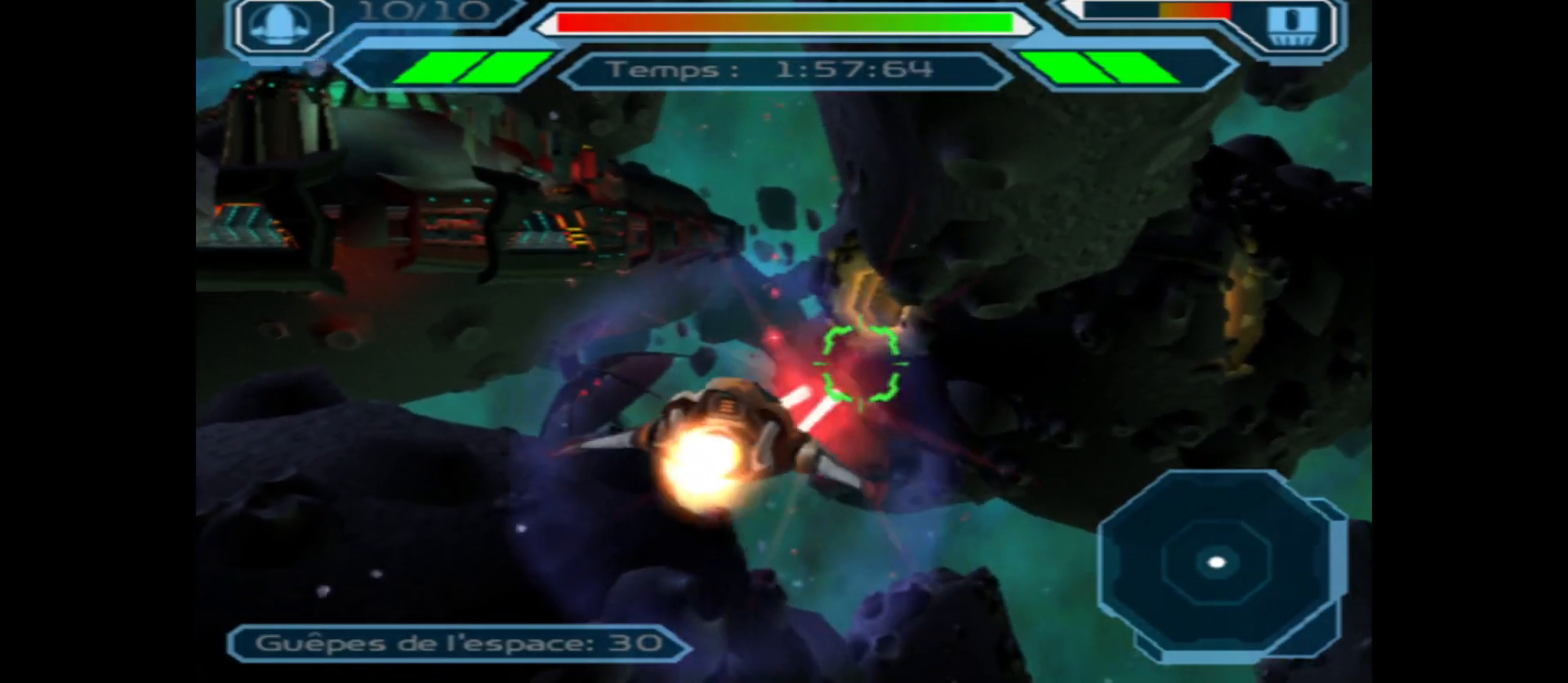
{"buttons": ["A"], "left_stick": "center", "right_stick": "center", "events": []}
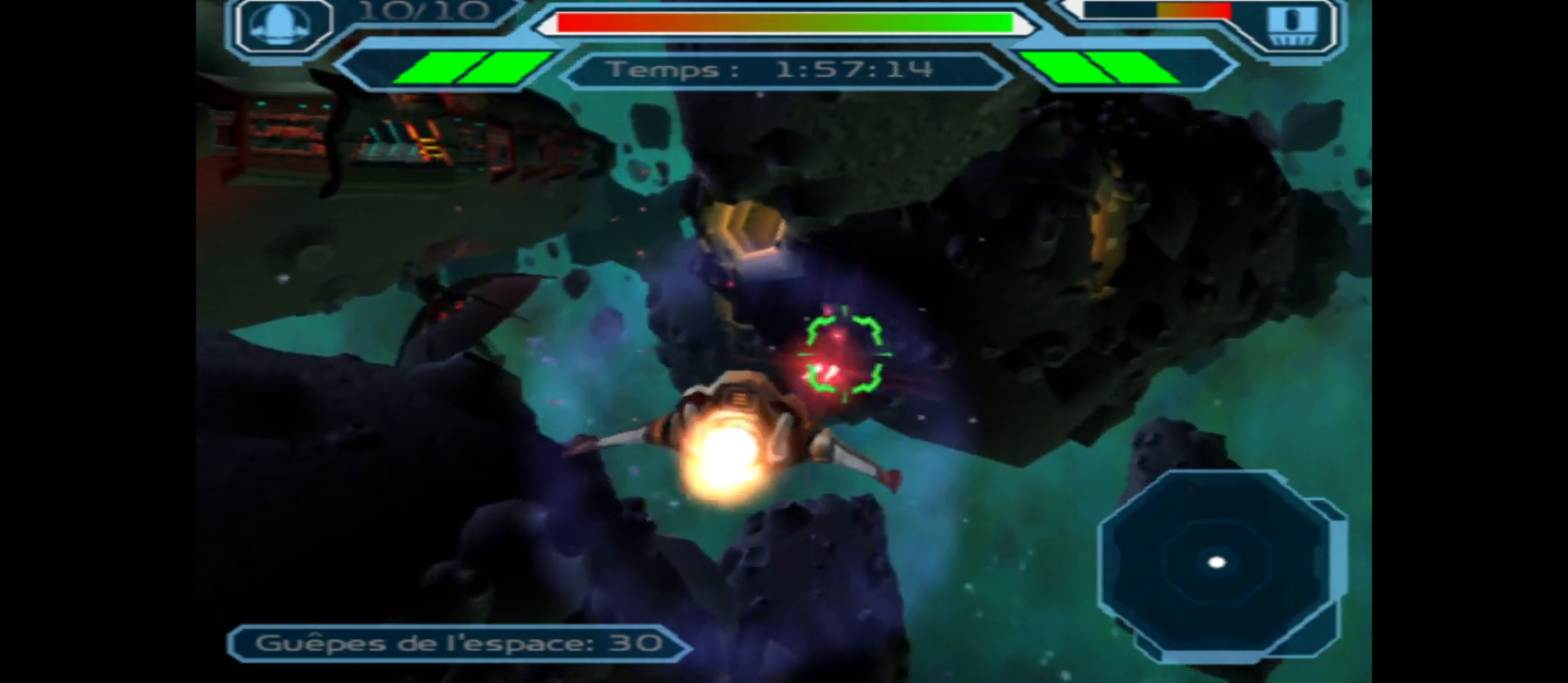
{"buttons": ["A"], "left_stick": "right", "right_stick": "center", "events": [[417, "left_stick", "right"]]}
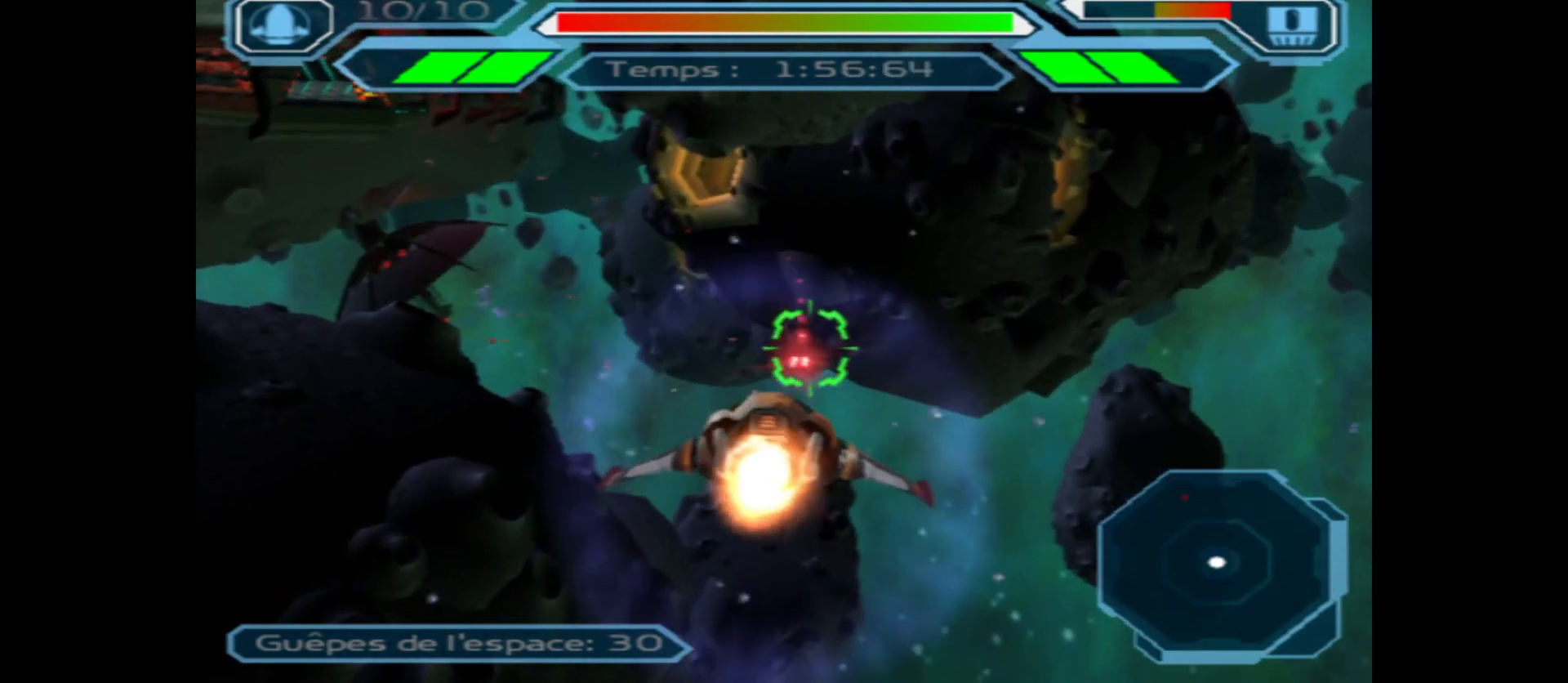
{"buttons": ["A"], "left_stick": "center", "right_stick": "center", "events": [[83, "left_stick", "center"], [233, "left_stick", "down"], [417, "left_stick", "center"]]}
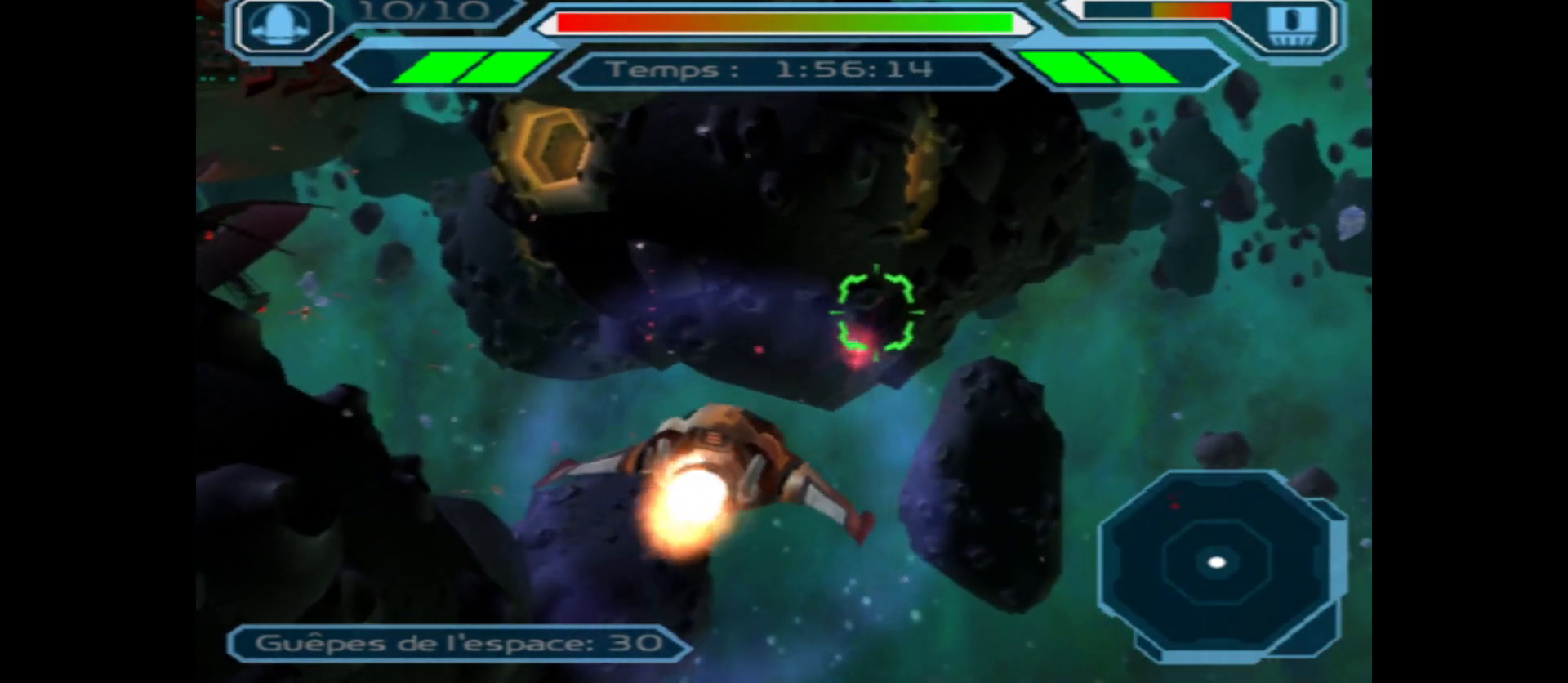
{"buttons": ["A"], "left_stick": "center", "right_stick": "center", "events": [[150, "left_stick", "left"], [300, "left_stick", "center"]]}
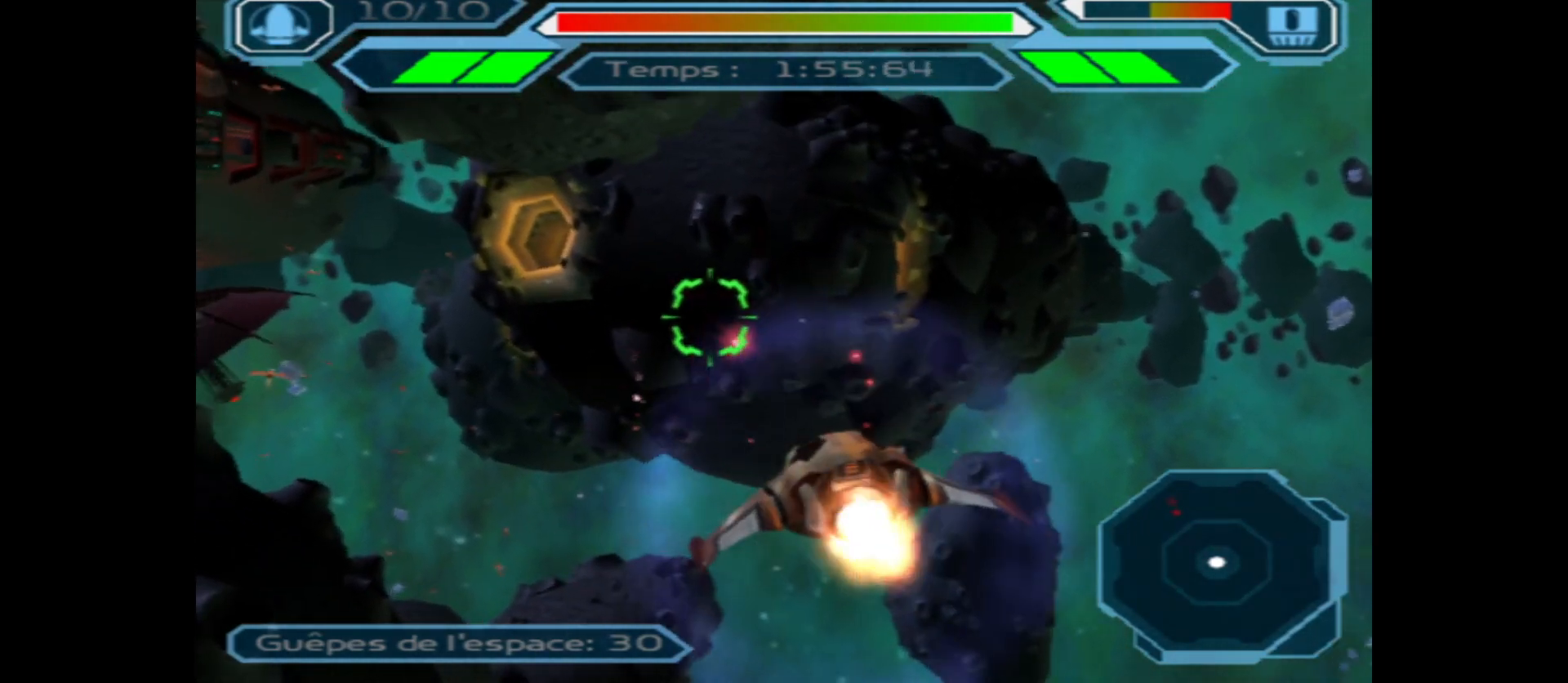
{"buttons": ["A"], "left_stick": "center", "right_stick": "center", "events": []}
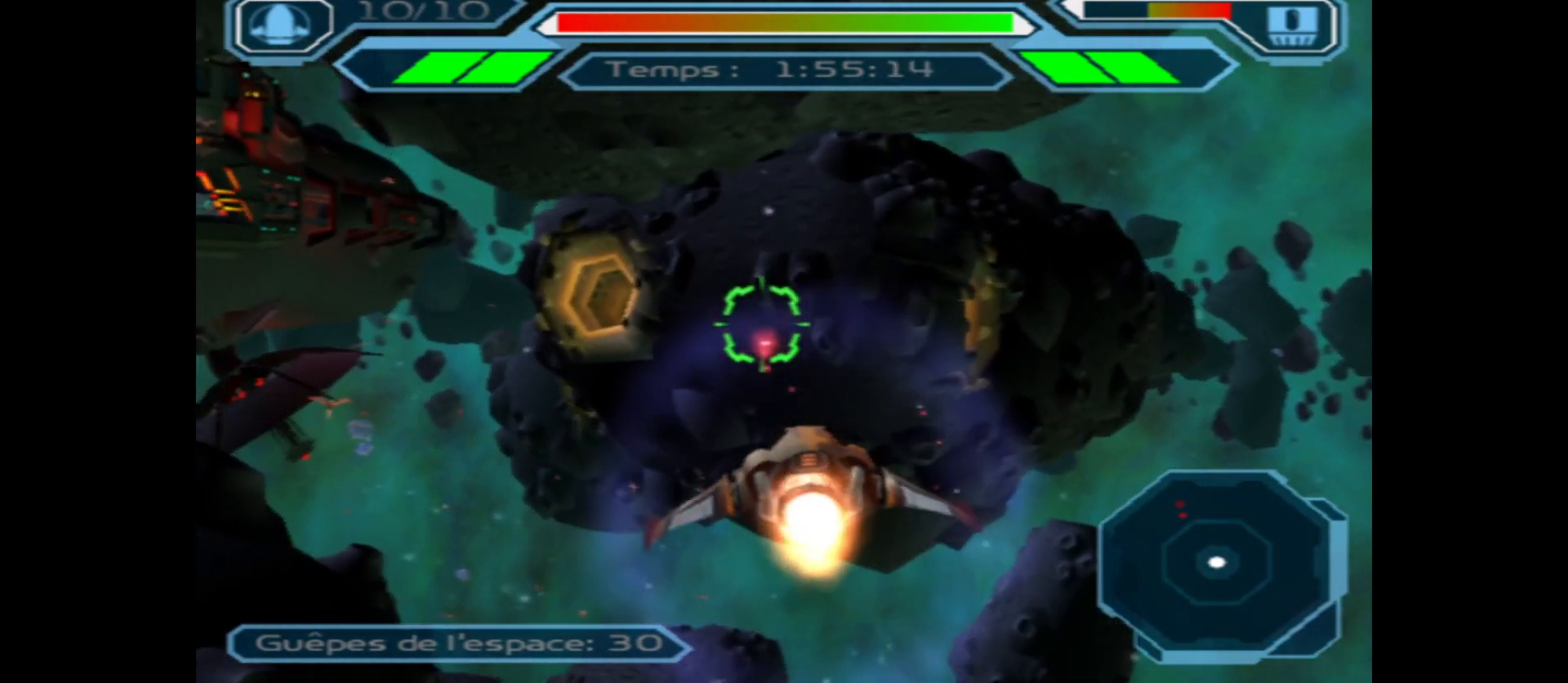
{"buttons": ["A"], "left_stick": "up", "right_stick": "center", "events": [[483, "left_stick", "up"]]}
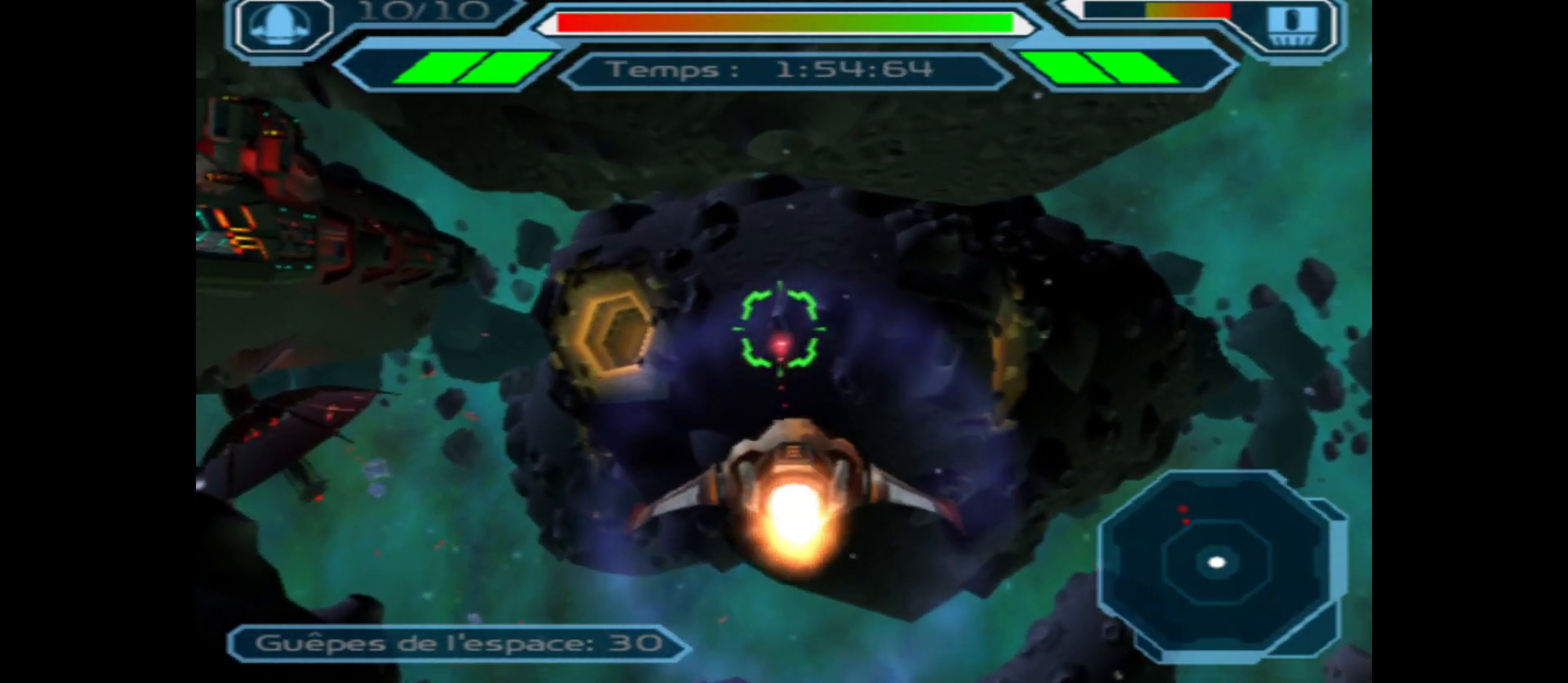
{"buttons": ["A"], "left_stick": "center", "right_stick": "center", "events": [[133, "left_stick", "center"], [200, "left_stick", "left"], [467, "left_stick", "center"]]}
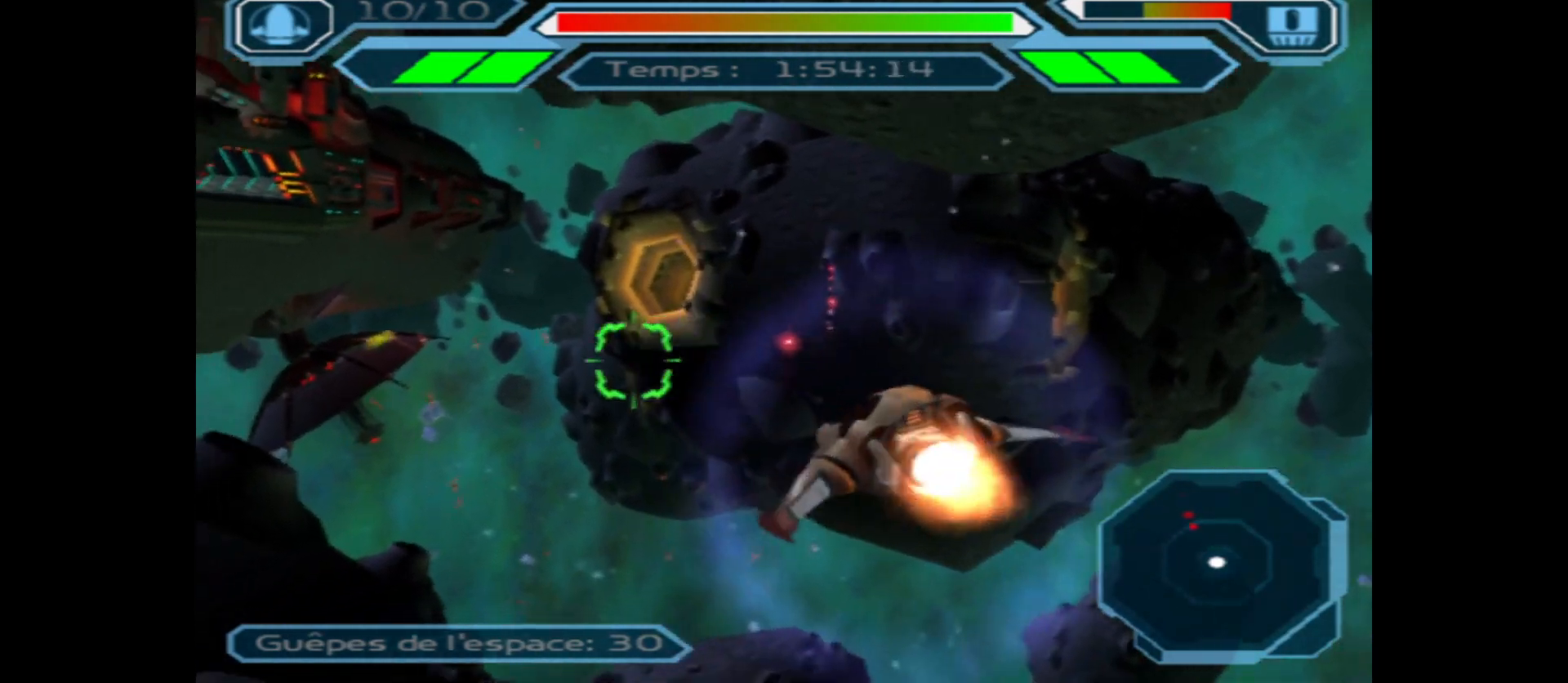
{"buttons": ["A"], "left_stick": "down", "right_stick": "center", "events": [[433, "left_stick", "down"]]}
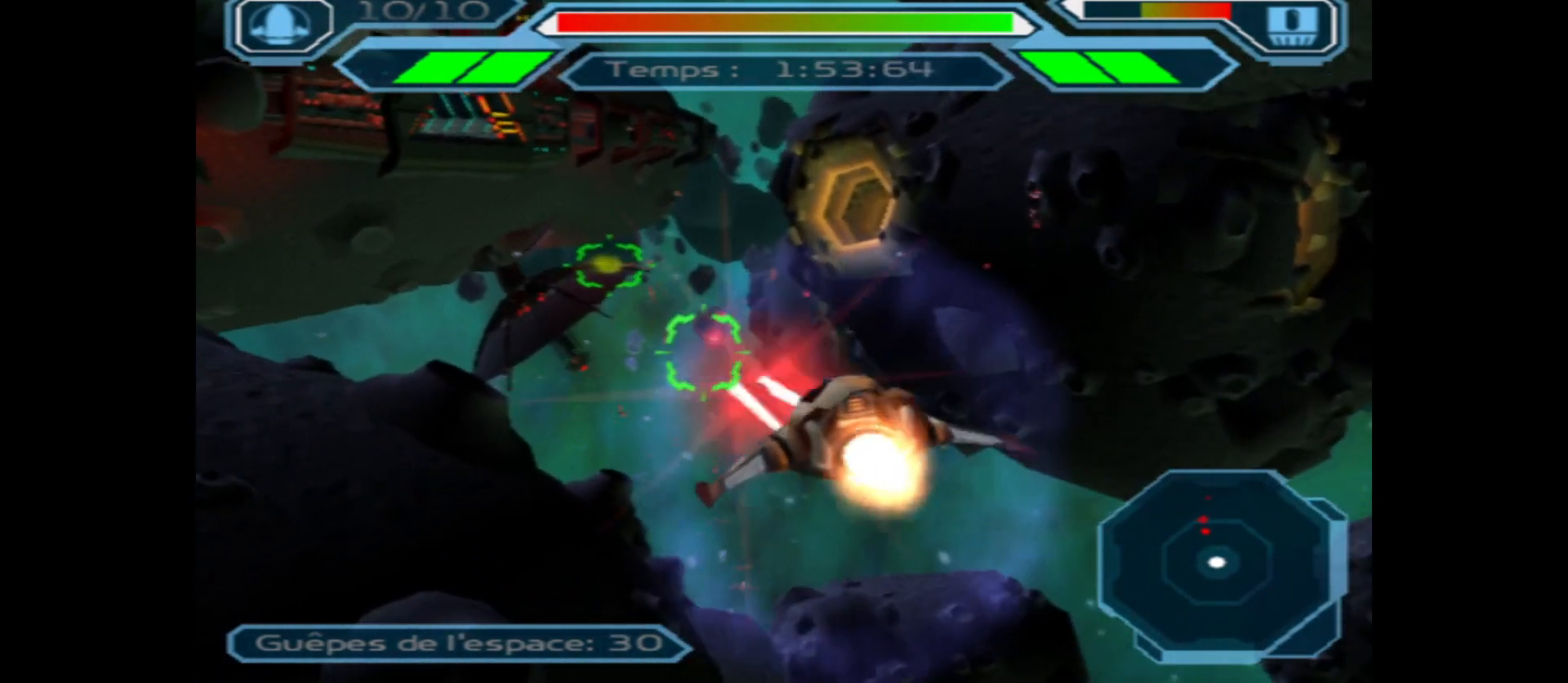
{"buttons": ["A"], "left_stick": "center", "right_stick": "center", "events": [[83, "left_stick", "center"], [367, "left_stick", "left"], [467, "left_stick", "center"]]}
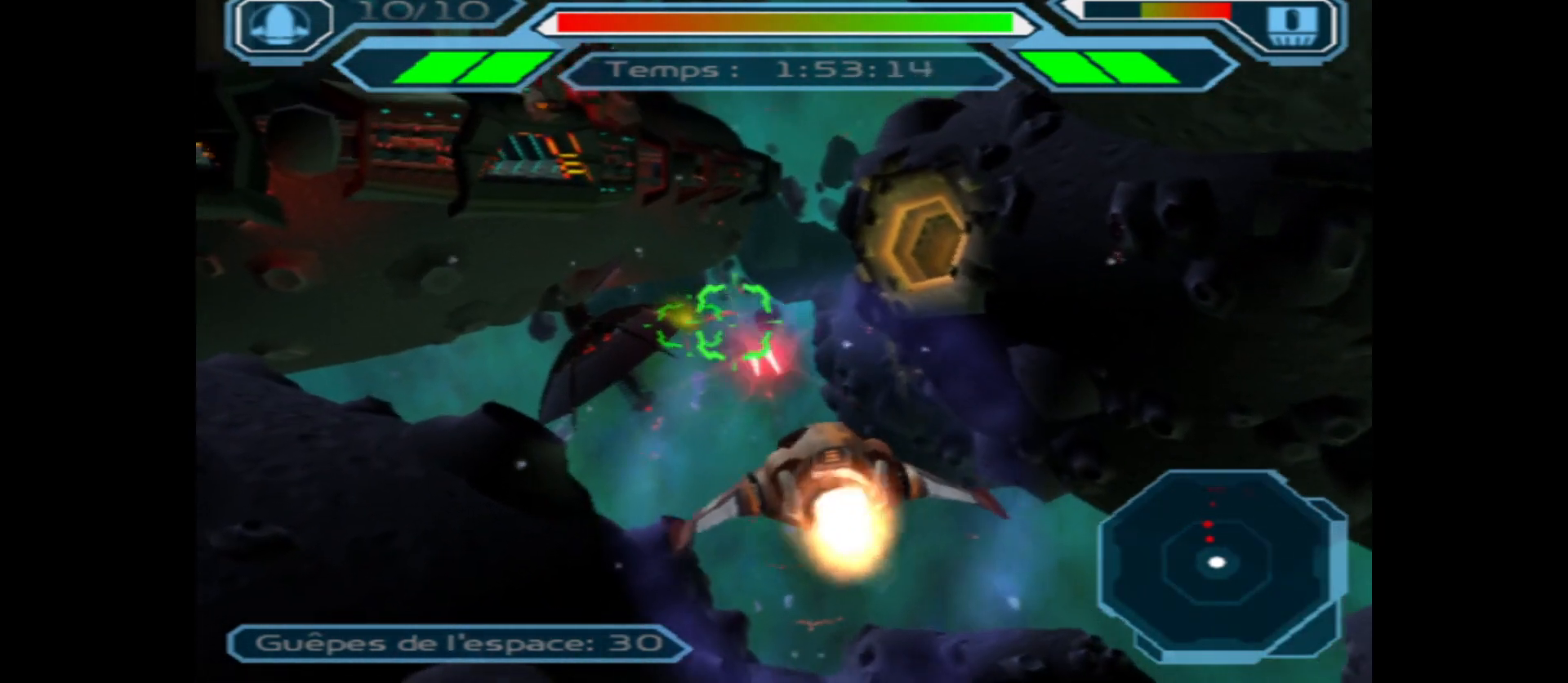
{"buttons": ["A", "B"], "left_stick": "center", "right_stick": "center", "events": [[117, "left_stick", "up"], [267, "left_stick", "center"], [450, "B", "down"]]}
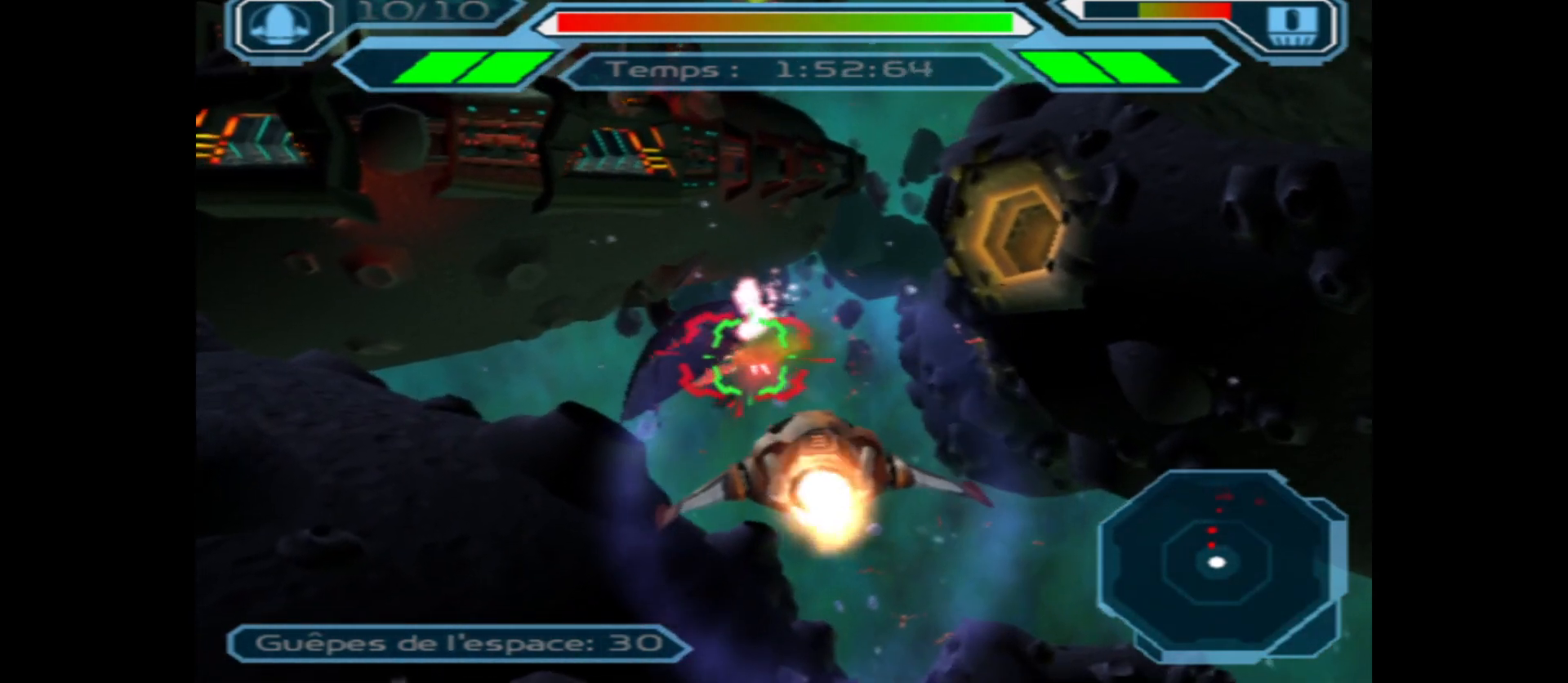
{"buttons": ["A"], "left_stick": "up-right", "right_stick": "center", "events": [[33, "B", "up"], [183, "left_stick", "down"], [350, "left_stick", "center"], [500, "left_stick", "up-right"]]}
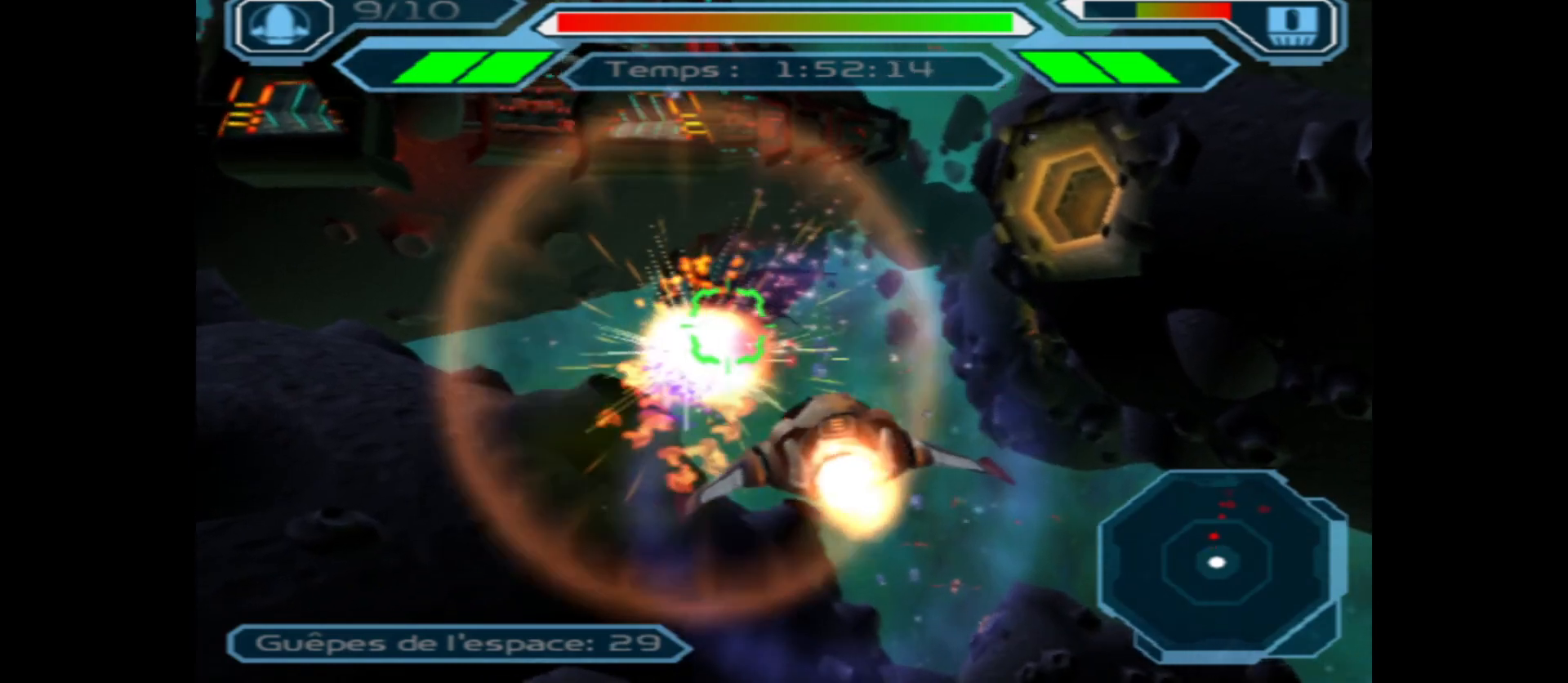
{"buttons": ["A"], "left_stick": "down", "right_stick": "center", "events": [[167, "left_stick", "center"], [500, "left_stick", "down"]]}
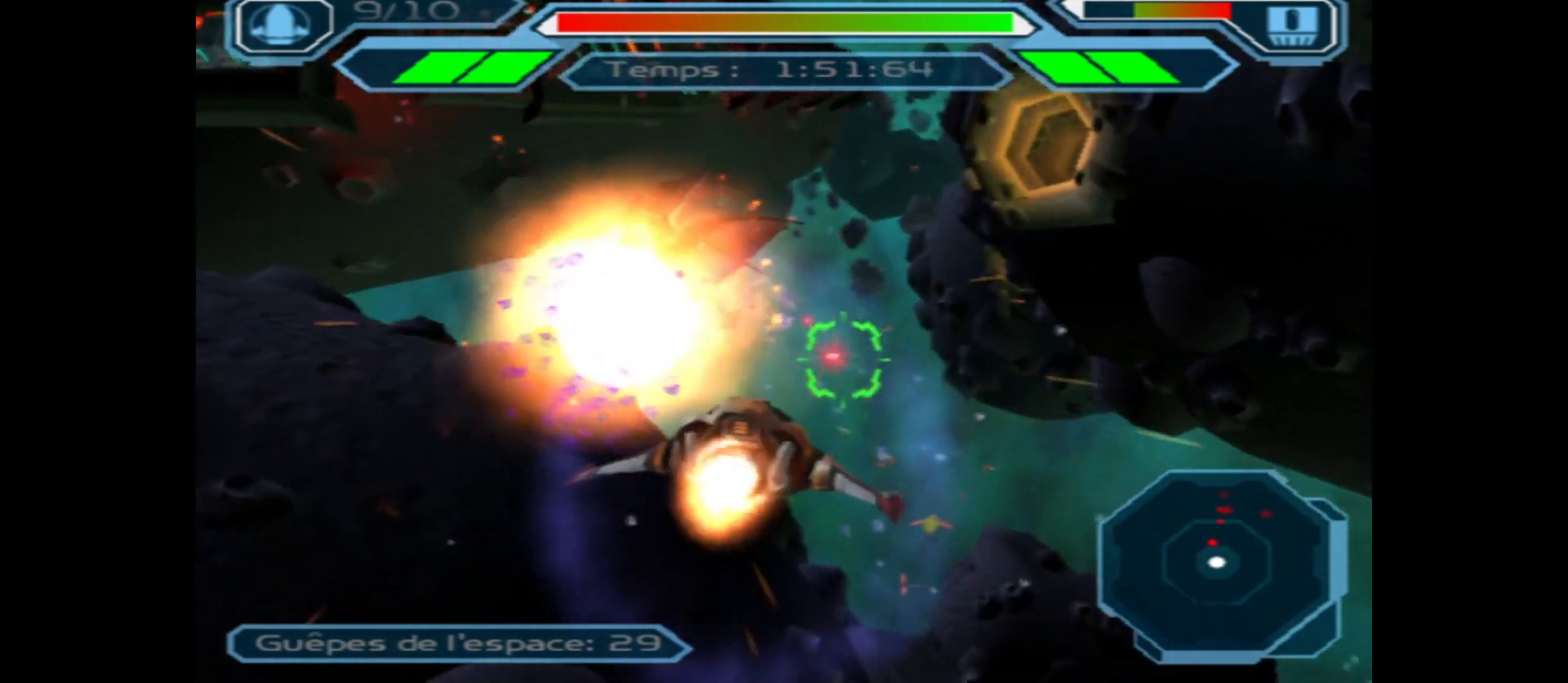
{"buttons": ["A"], "left_stick": "left", "right_stick": "center", "events": [[167, "left_stick", "center"], [383, "left_stick", "left"]]}
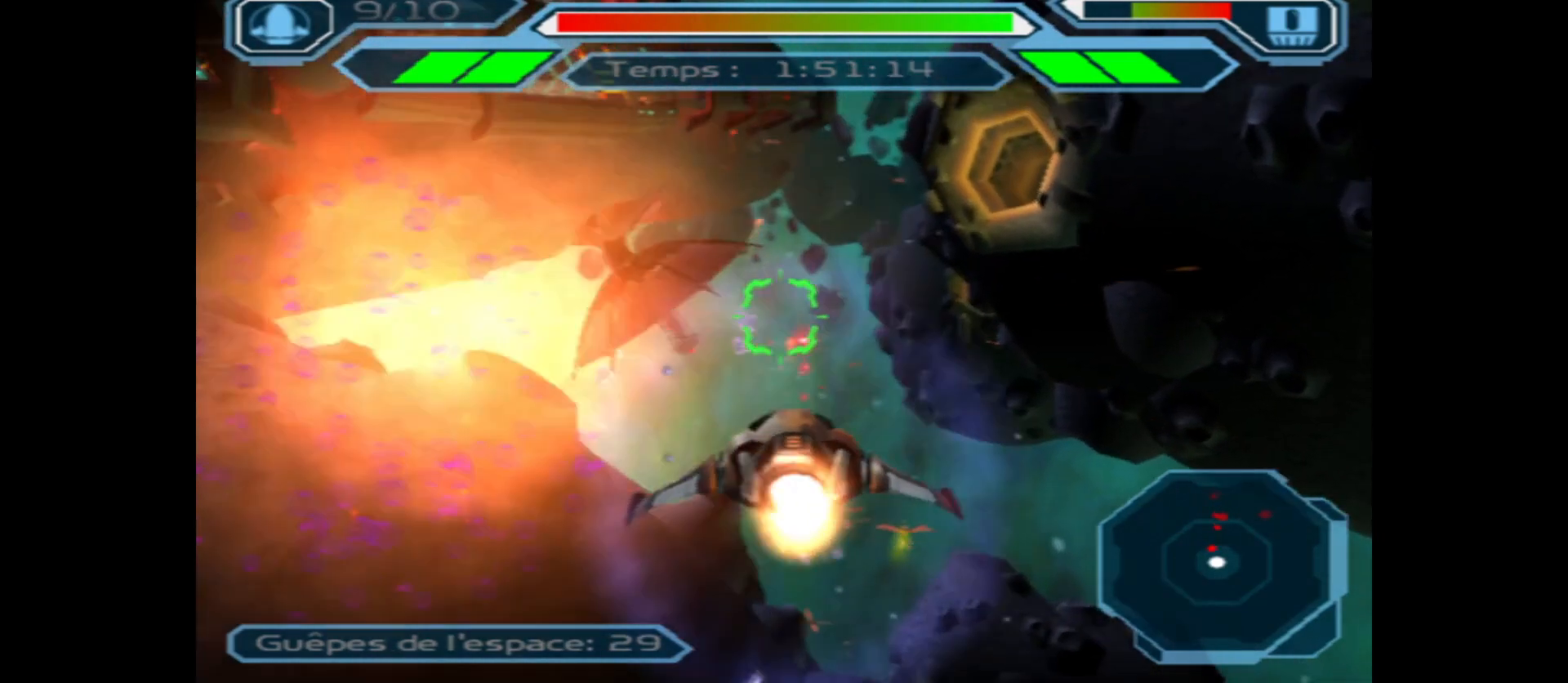
{"buttons": ["A"], "left_stick": "center", "right_stick": "center", "events": [[17, "left_stick", "center"]]}
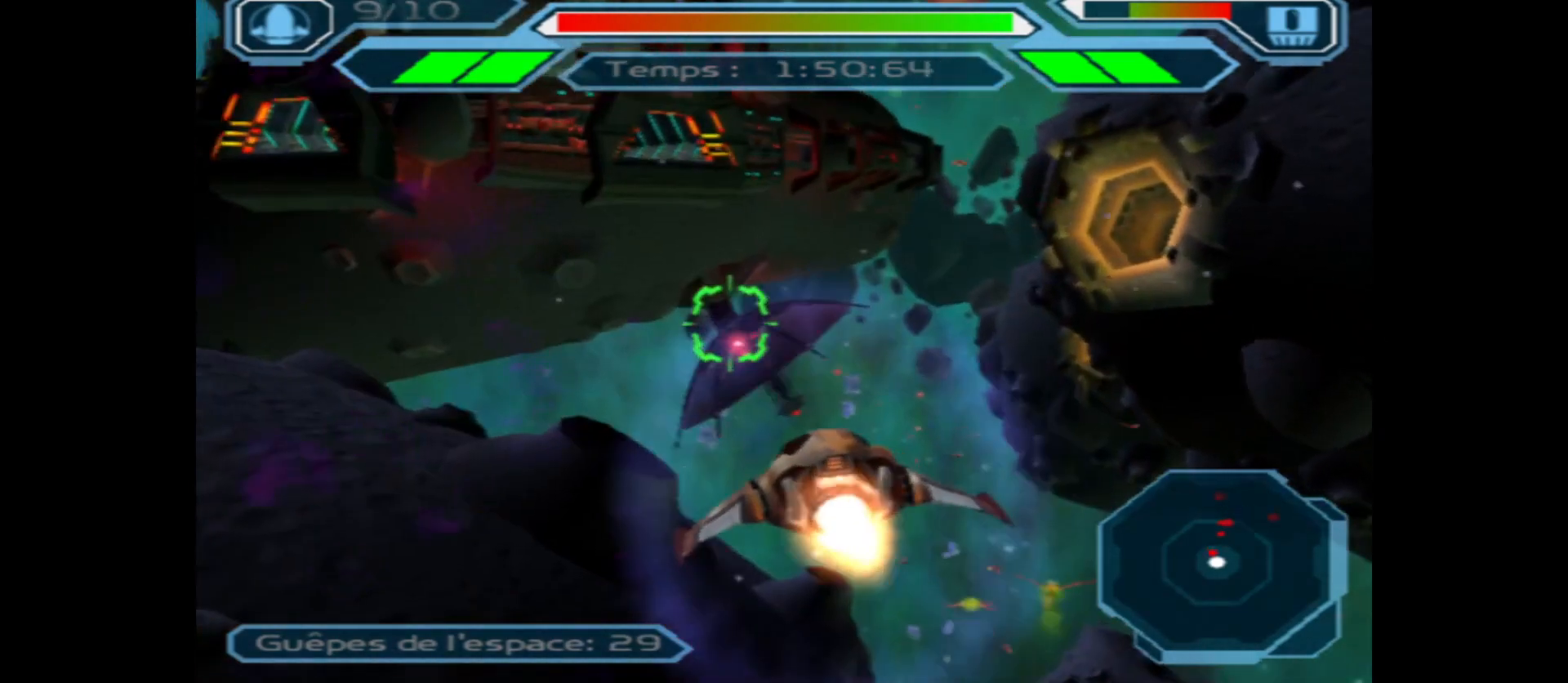
{"buttons": ["A"], "left_stick": "down", "right_stick": "center", "events": [[50, "left_stick", "down"], [150, "left_stick", "center"], [500, "left_stick", "down"]]}
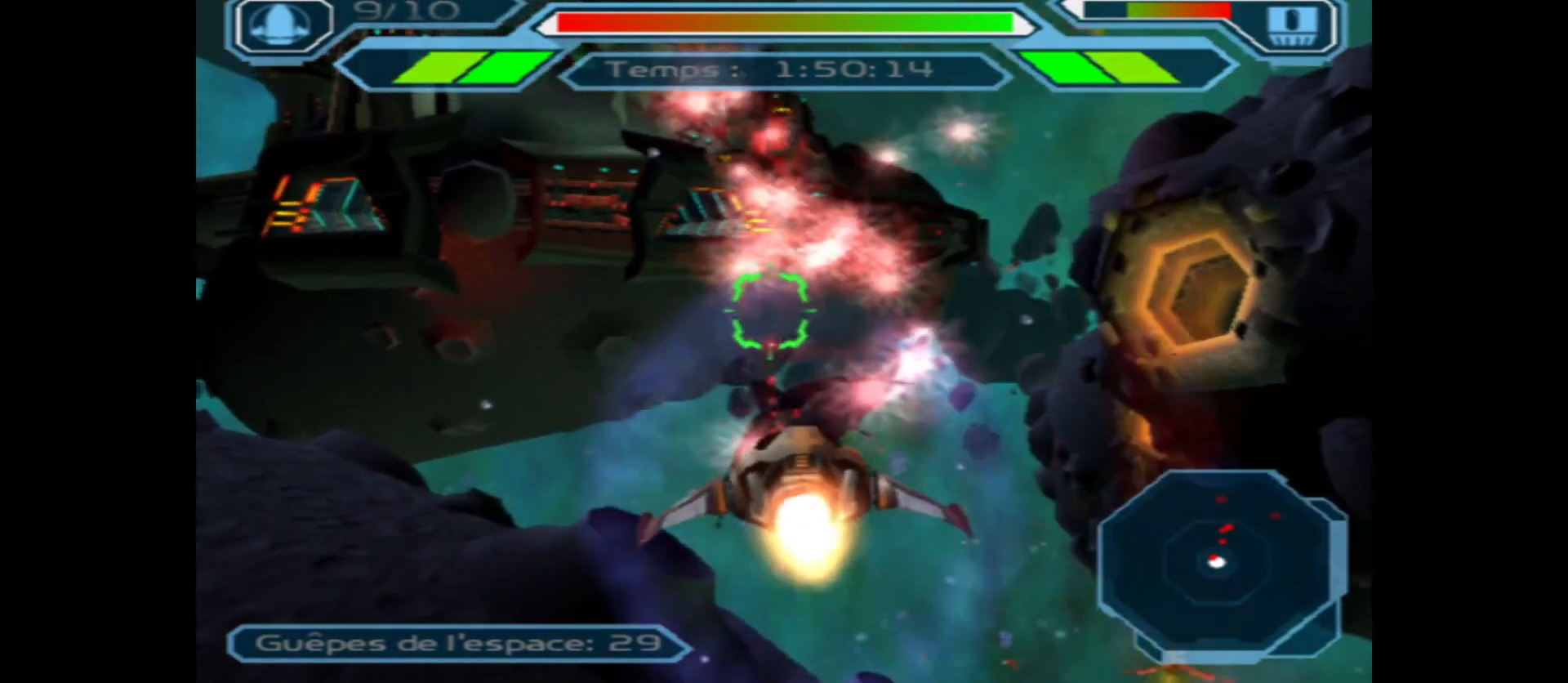
{"buttons": ["A"], "left_stick": "down", "right_stick": "center", "events": [[117, "left_stick", "center"], [167, "left_stick", "up"], [317, "left_stick", "center"], [500, "left_stick", "down"]]}
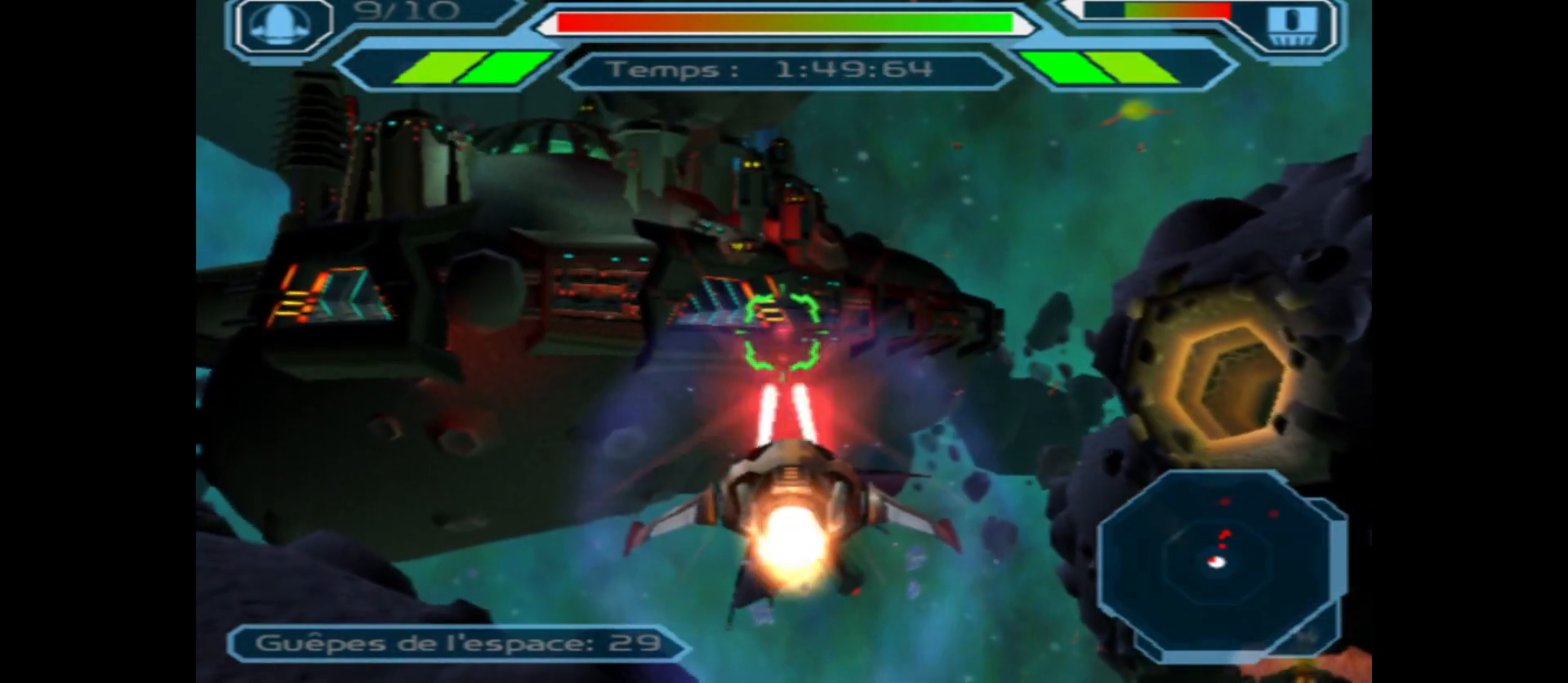
{"buttons": ["A"], "left_stick": "right", "right_stick": "center", "events": [[183, "left_stick", "center"], [350, "left_stick", "right"]]}
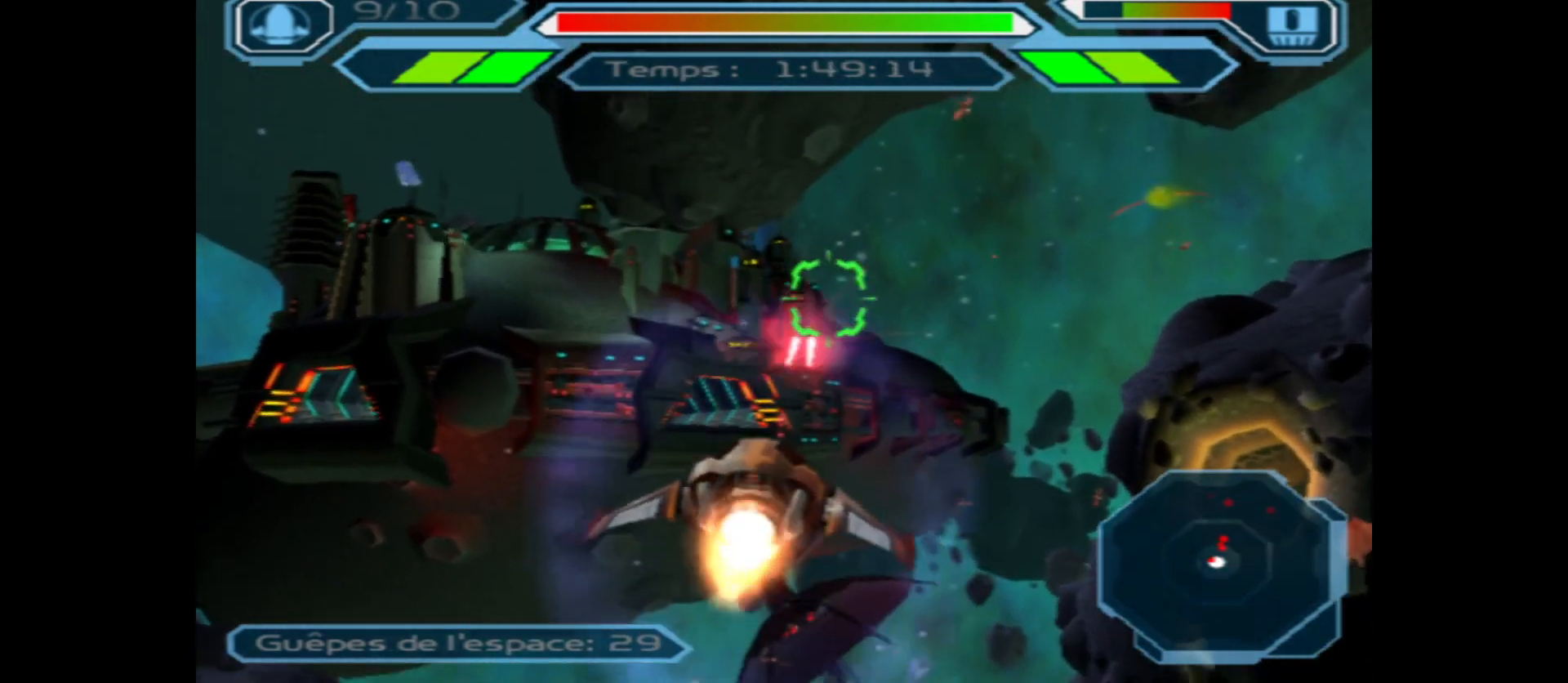
{"buttons": ["A"], "left_stick": "center", "right_stick": "center", "events": [[250, "left_stick", "center"]]}
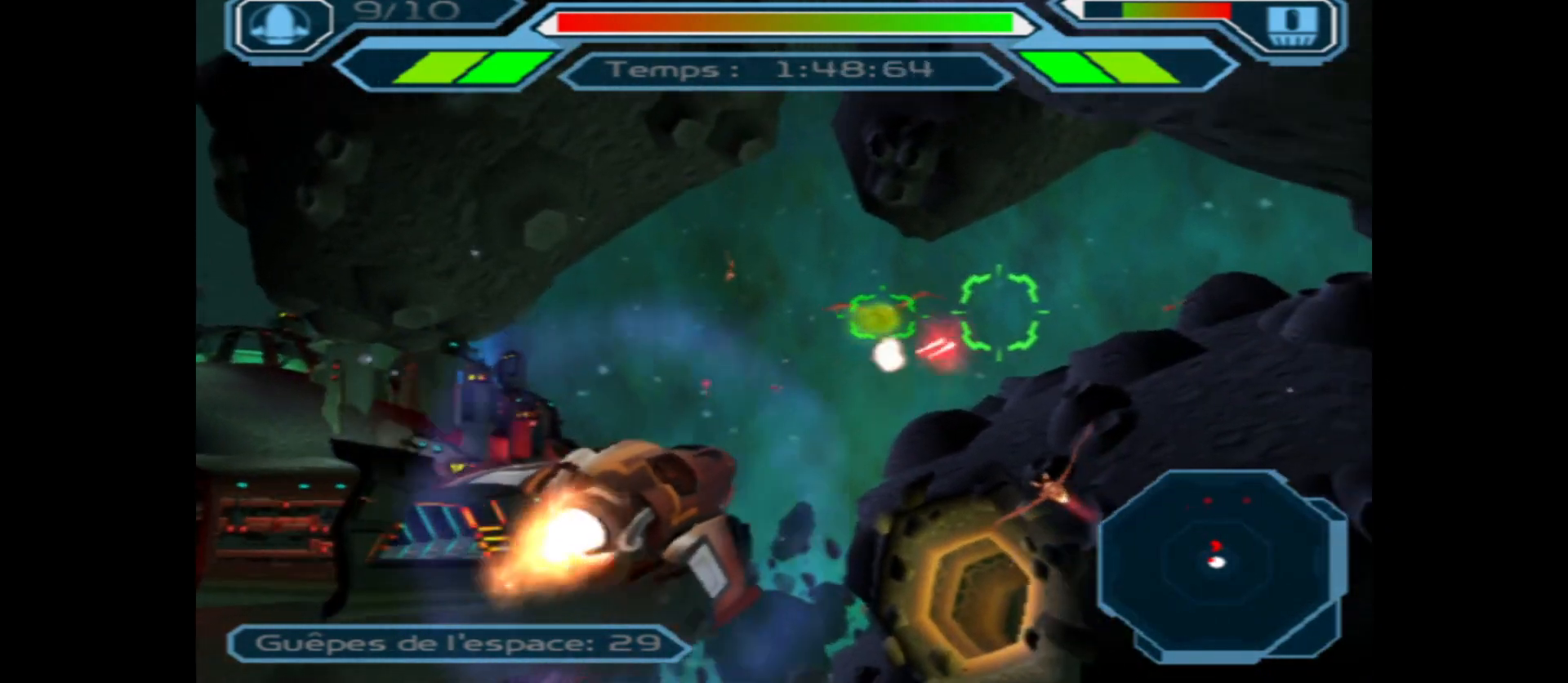
{"buttons": ["A"], "left_stick": "up", "right_stick": "center", "events": [[83, "left_stick", "left"], [133, "left_stick", "up-left"], [250, "left_stick", "center"], [483, "left_stick", "up"]]}
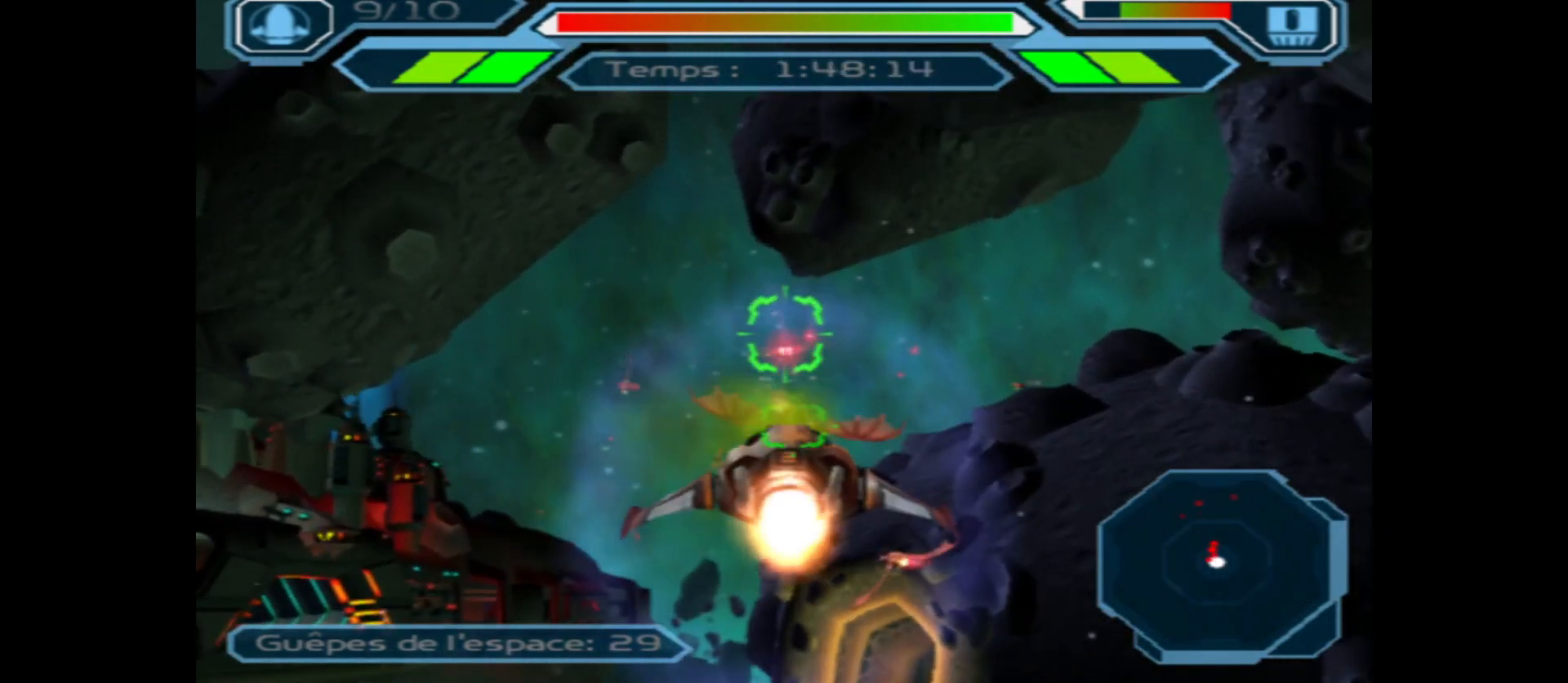
{"buttons": ["A"], "left_stick": "up", "right_stick": "center", "events": [[283, "left_stick", "center"], [483, "left_stick", "up"]]}
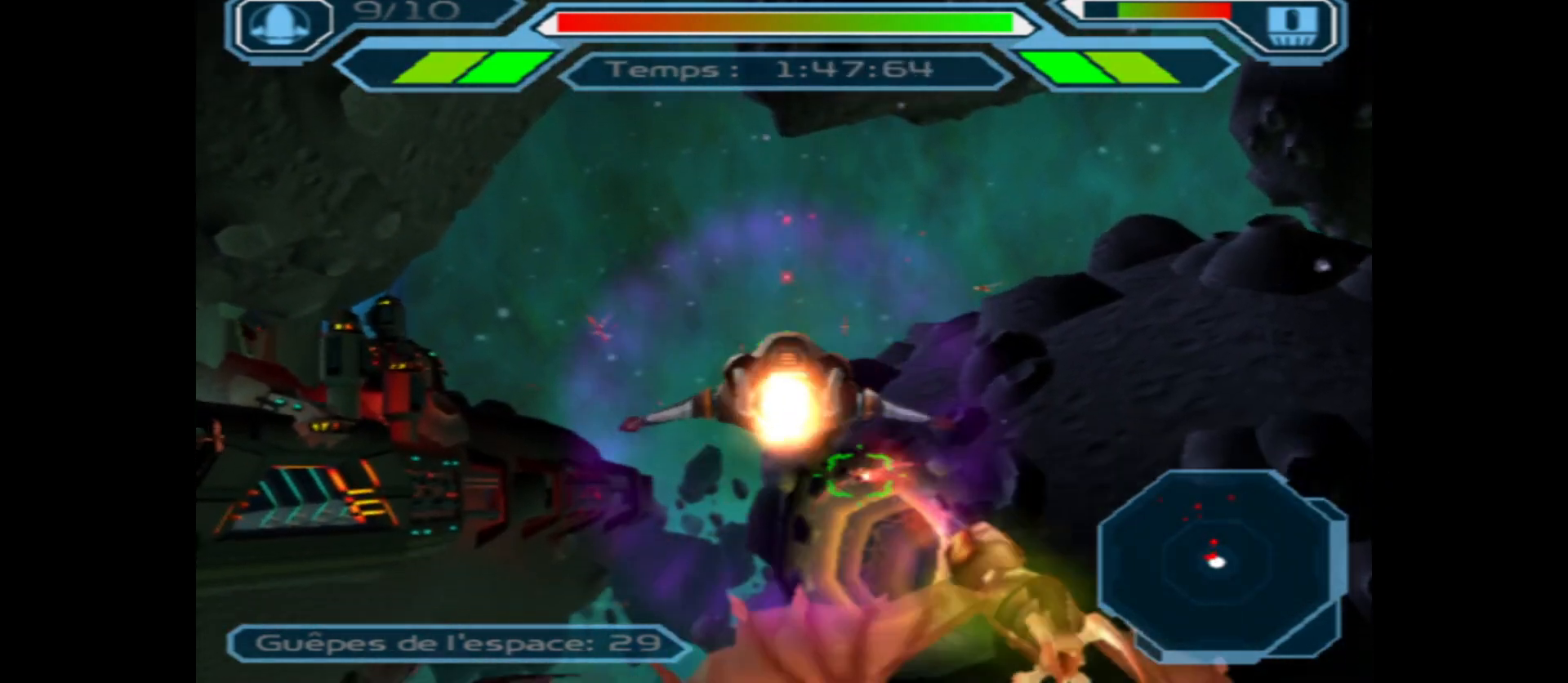
{"buttons": ["A"], "left_stick": "down", "right_stick": "center", "events": [[167, "left_stick", "center"], [333, "left_stick", "down"]]}
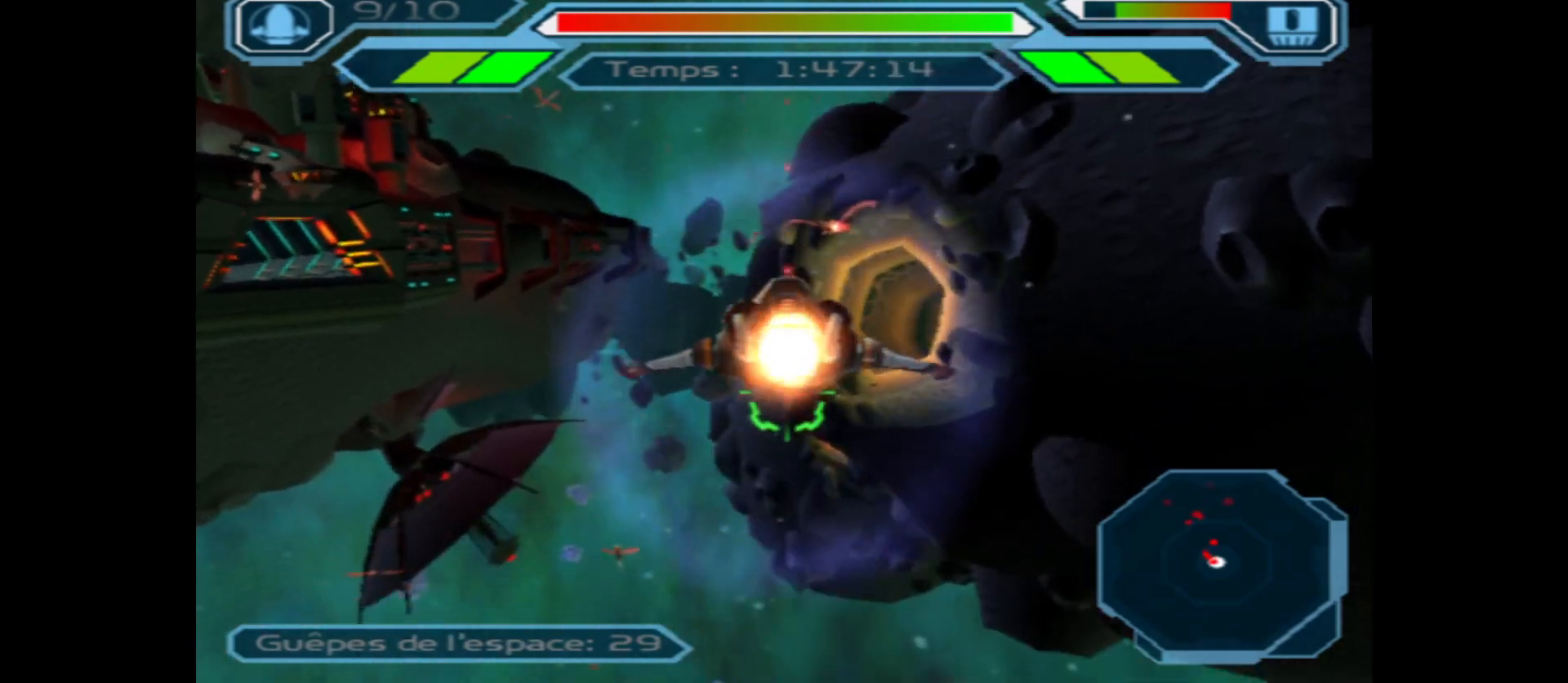
{"buttons": ["A"], "left_stick": "center", "right_stick": "center", "events": [[33, "left_stick", "center"], [217, "left_stick", "down"], [500, "left_stick", "center"]]}
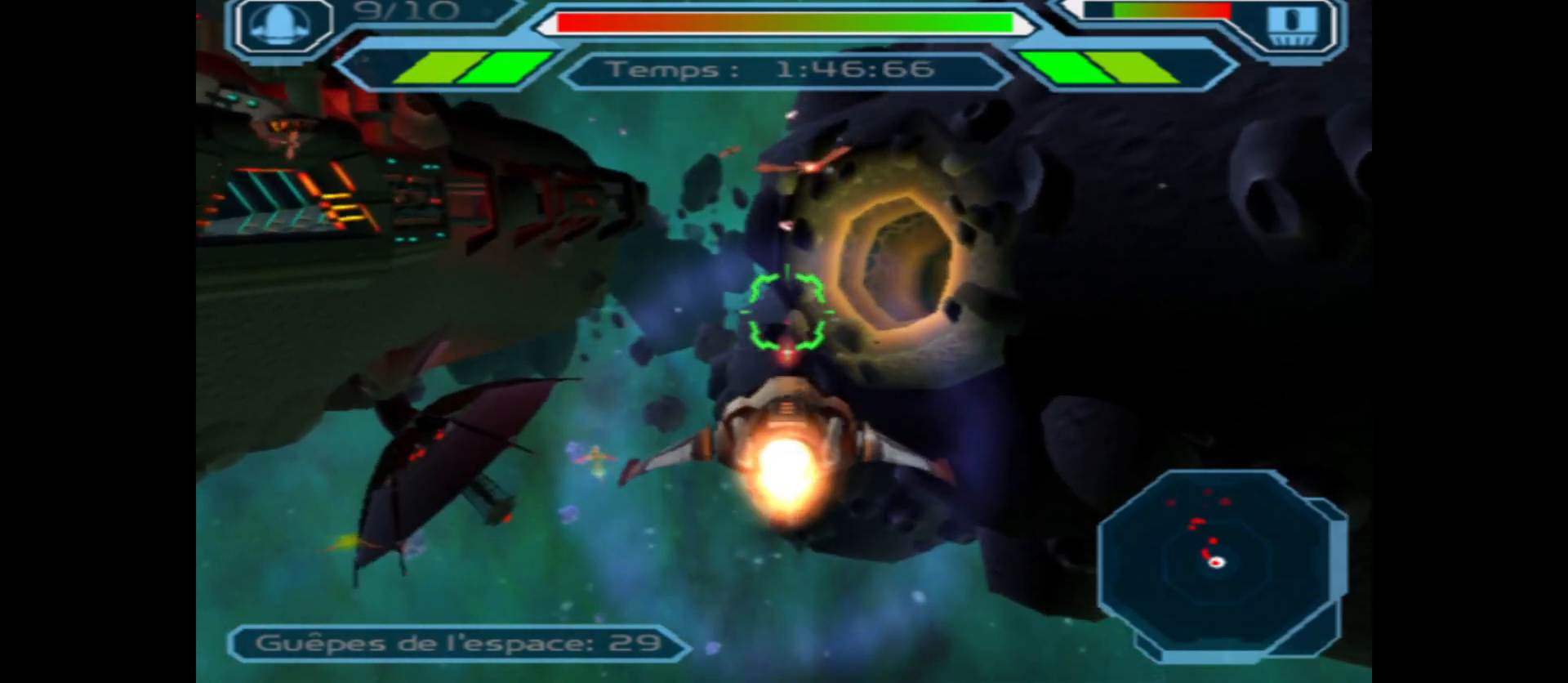
{"buttons": ["A"], "left_stick": "center", "right_stick": "center", "events": []}
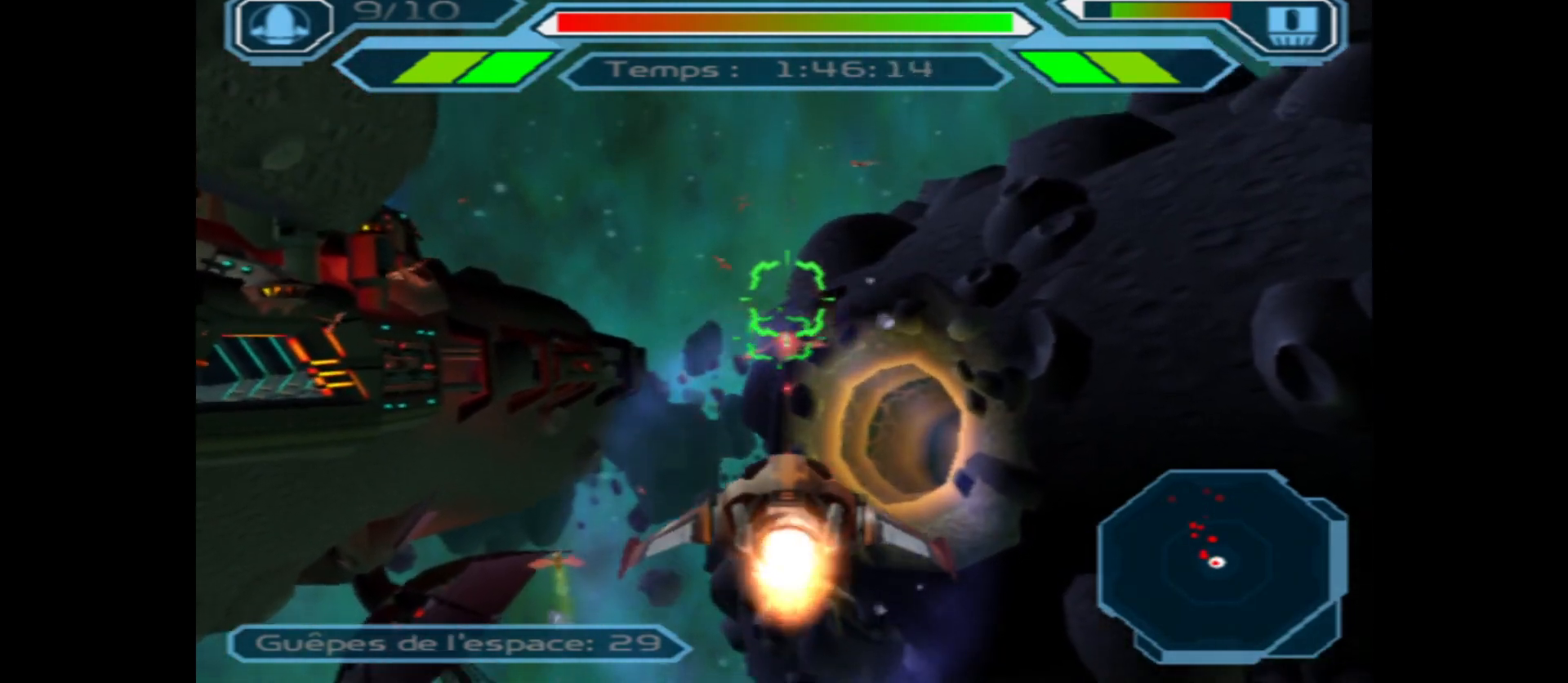
{"buttons": ["A"], "left_stick": "center", "right_stick": "center", "events": [[17, "left_stick", "up"], [200, "left_stick", "center"]]}
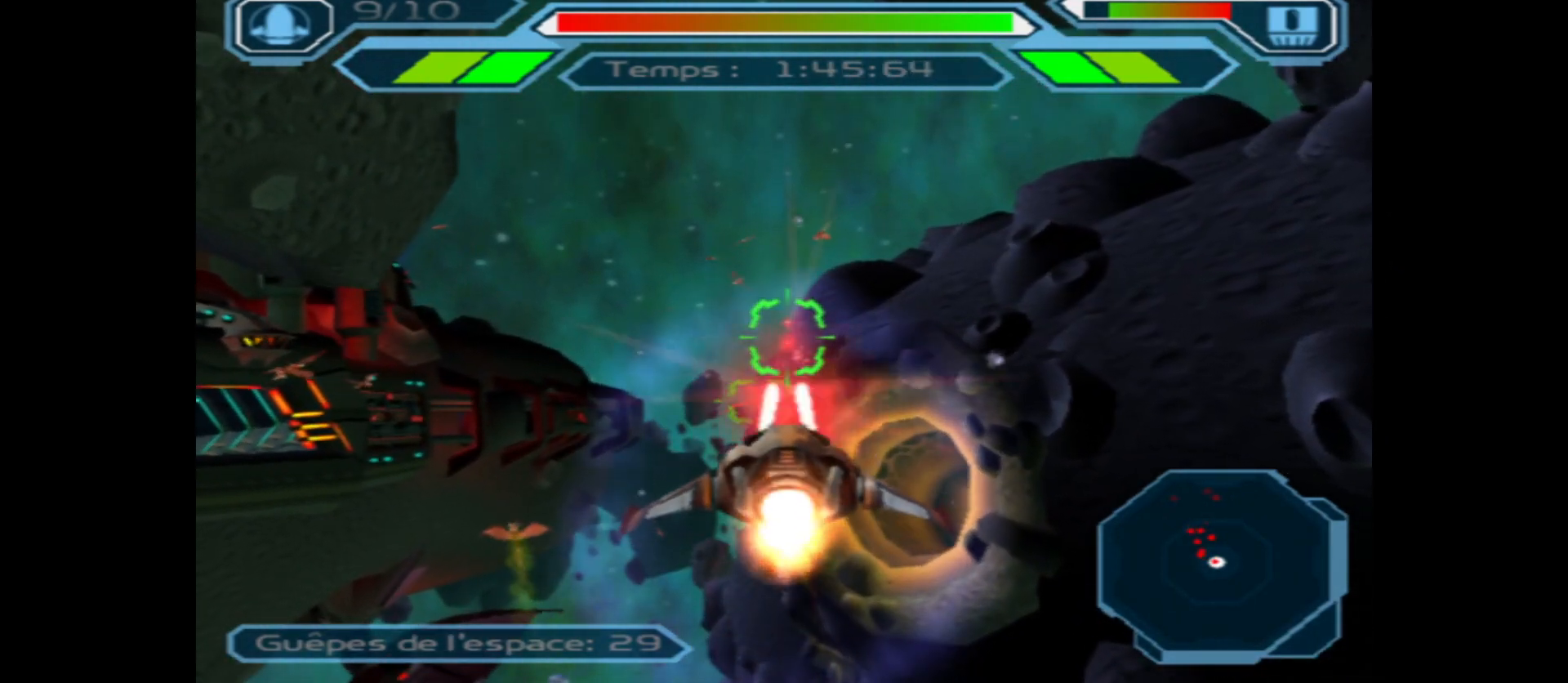
{"buttons": ["A"], "left_stick": "up-right", "right_stick": "center", "events": [[133, "left_stick", "up-left"], [267, "left_stick", "center"], [483, "left_stick", "up-right"]]}
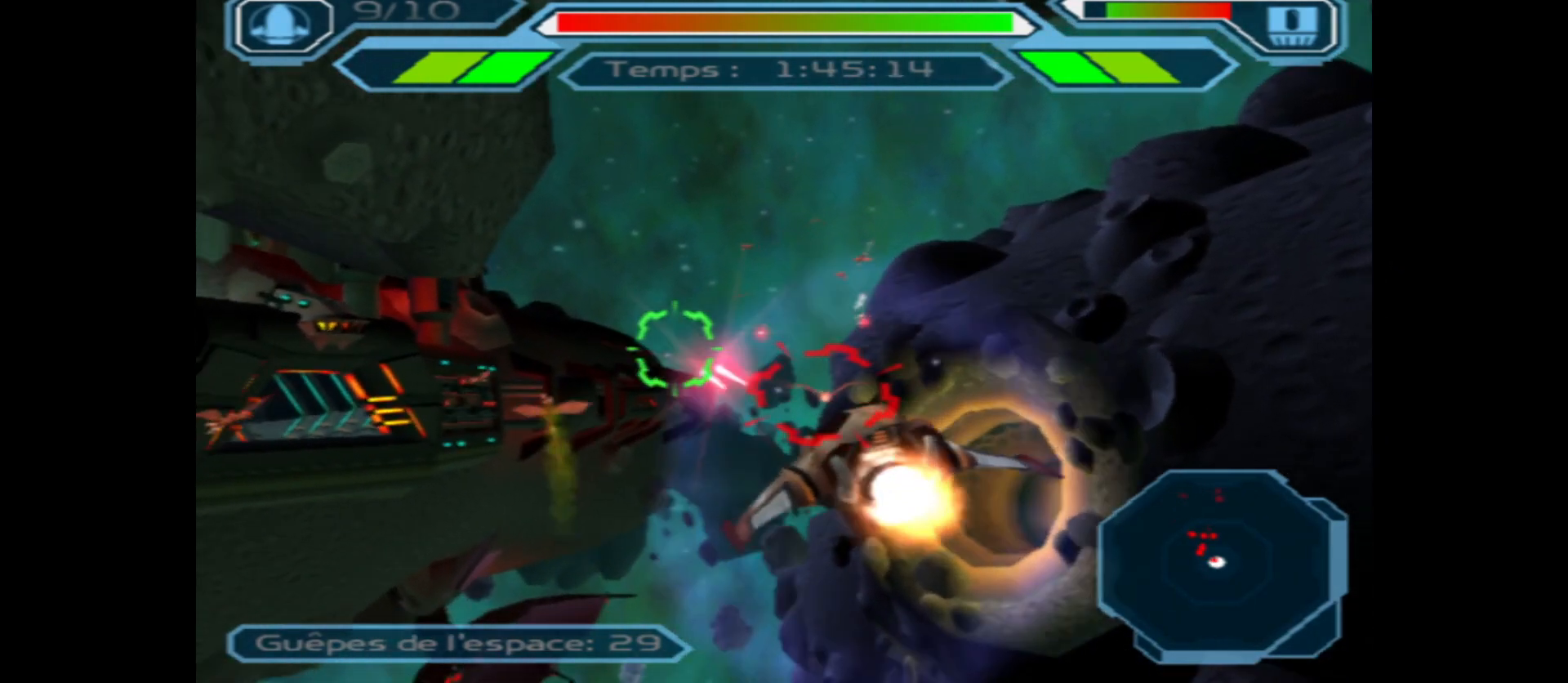
{"buttons": ["A"], "left_stick": "center", "right_stick": "center", "events": [[133, "left_stick", "center"], [317, "B", "down"], [383, "B", "up"]]}
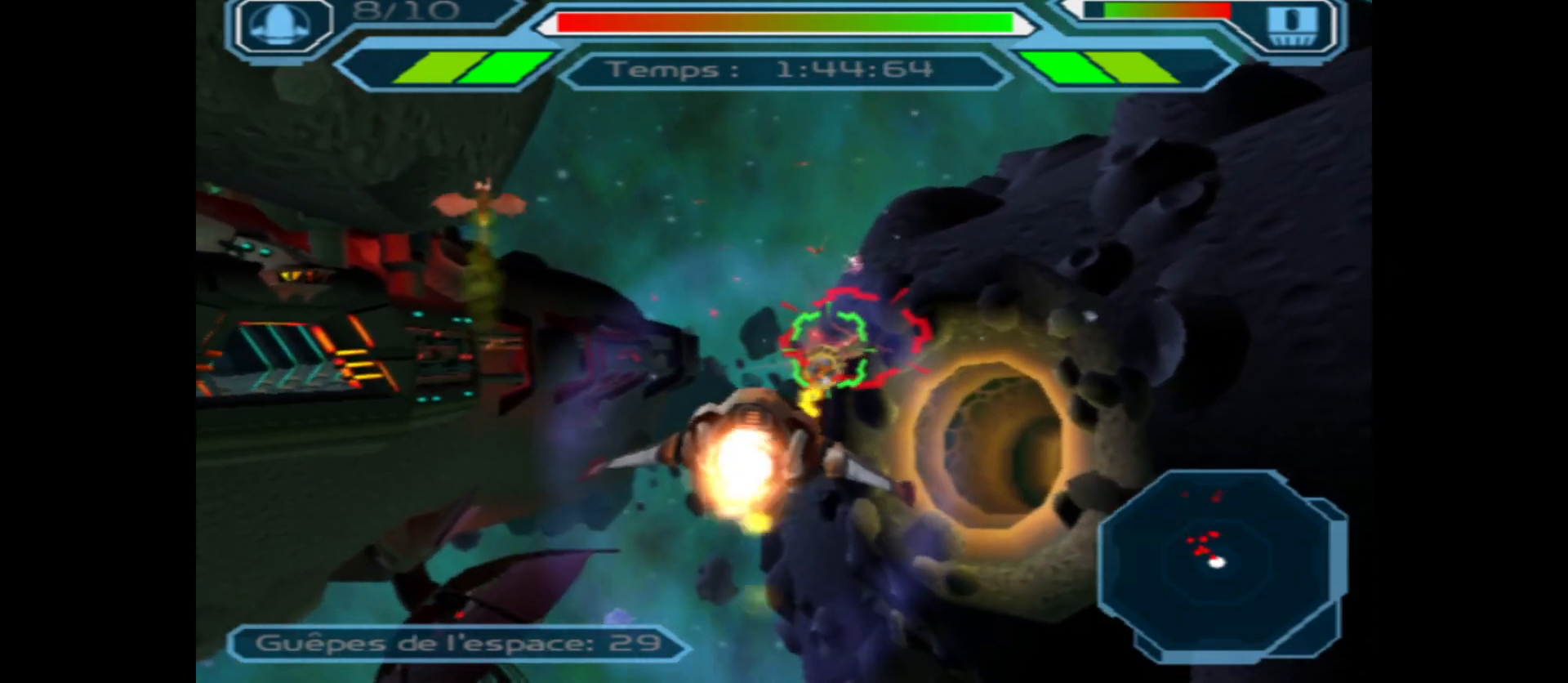
{"buttons": ["A"], "left_stick": "left", "right_stick": "center", "events": [[100, "left_stick", "down"], [367, "left_stick", "left"]]}
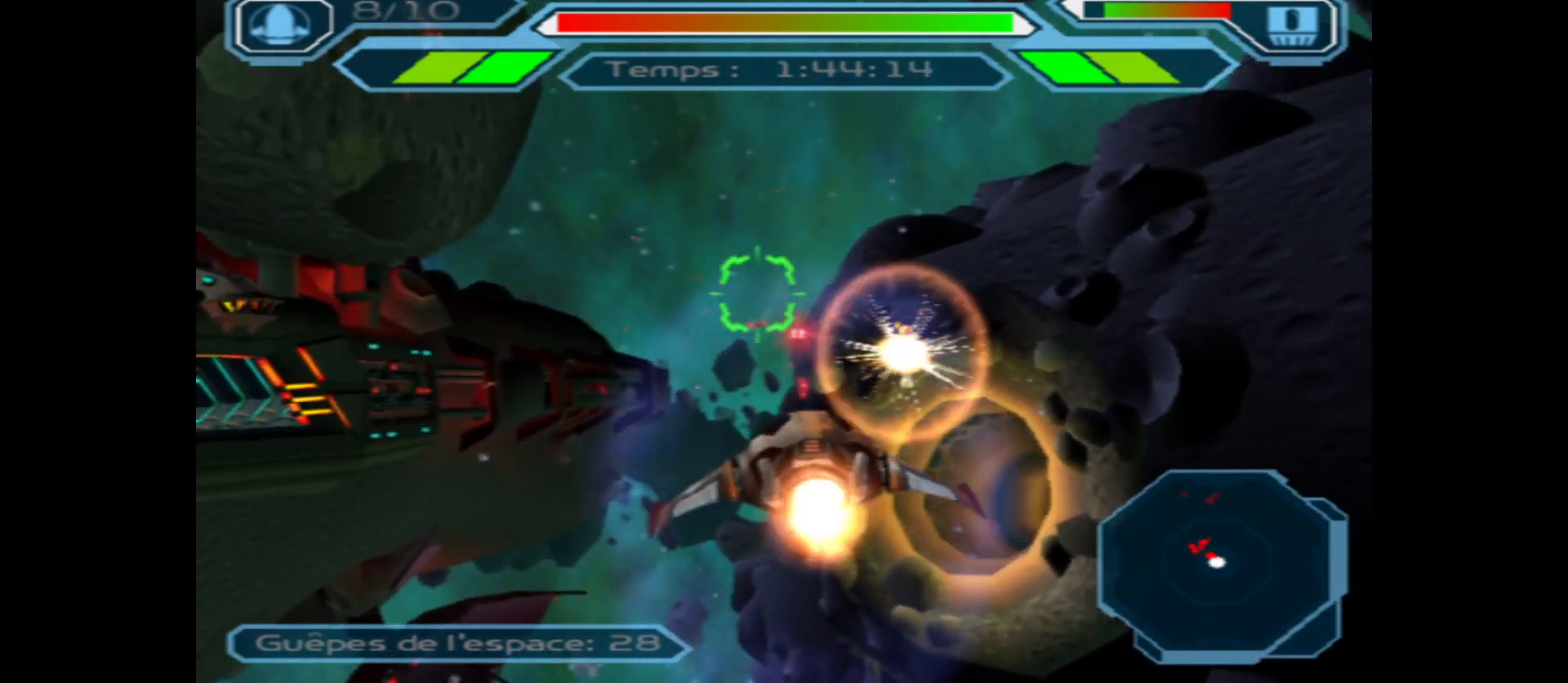
{"buttons": ["A"], "left_stick": "center", "right_stick": "center", "events": [[100, "left_stick", "down"], [333, "left_stick", "center"]]}